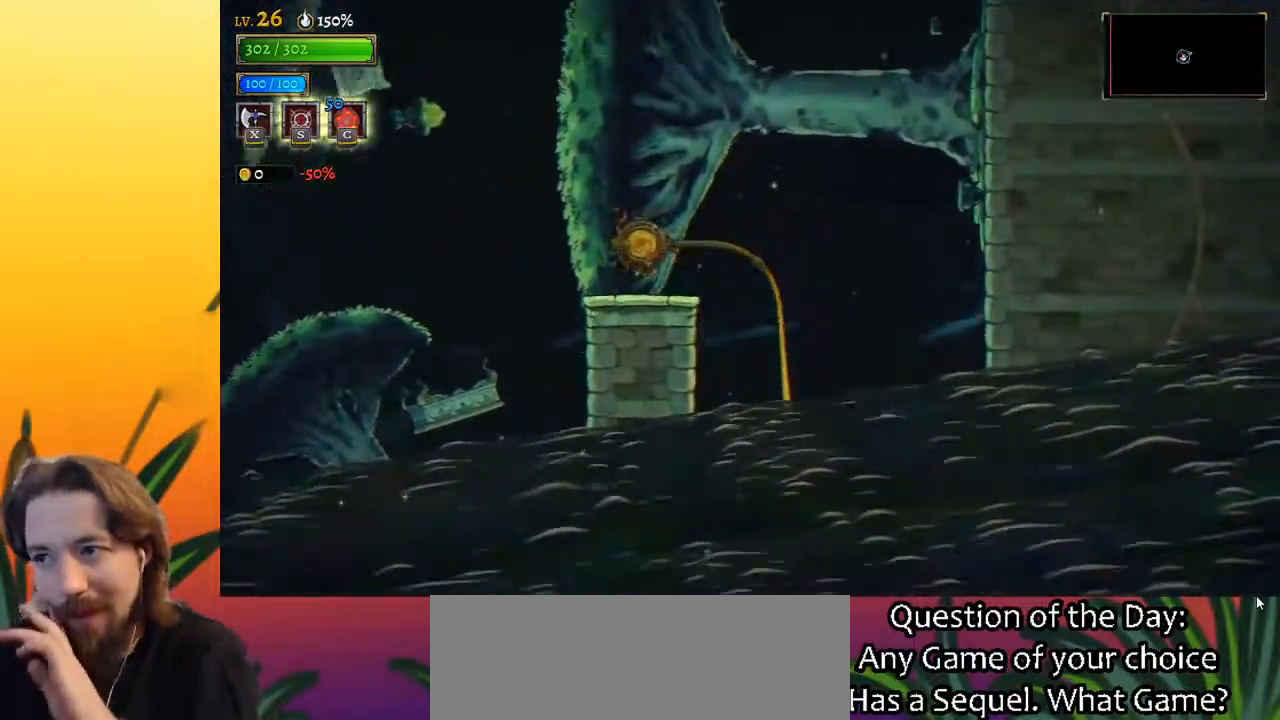
Gameplay with keyboard; each line is a JSON object with the keys held at the frame after it. "events" lists presses ("down") and releases ("up") of "a", "c", "d", "down", "left", "right", "s", "up", "x" and "z" between this image and that frame as [ms after this image, input, new state], when the widget could be followed in between. No other keys are recorded. Mouse input is not recorded.
{"keys": [], "events": []}
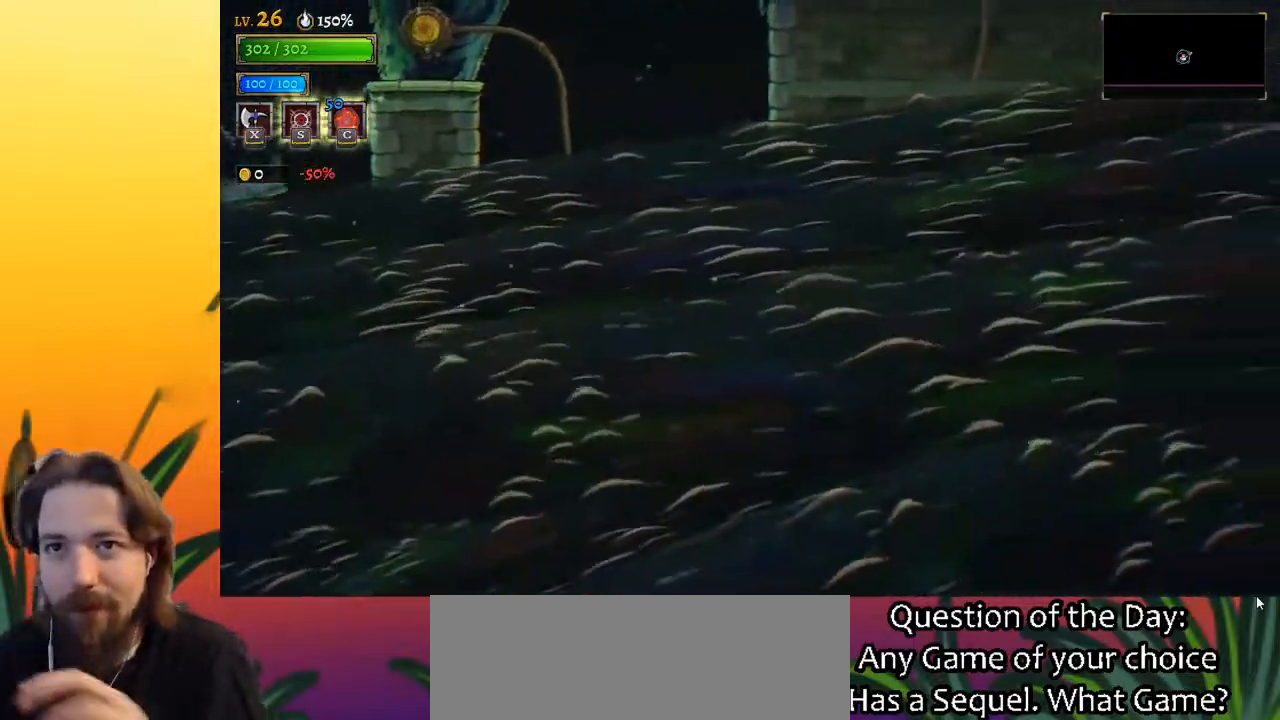
{"keys": [], "events": []}
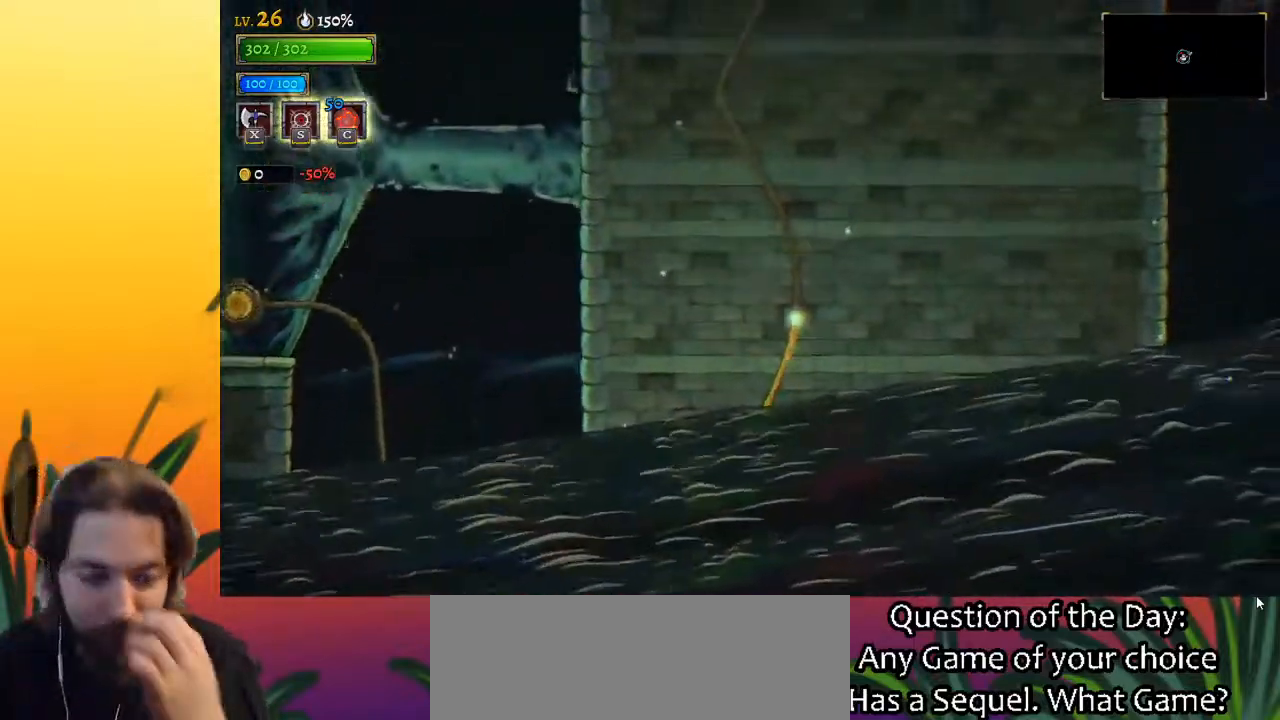
{"keys": [], "events": []}
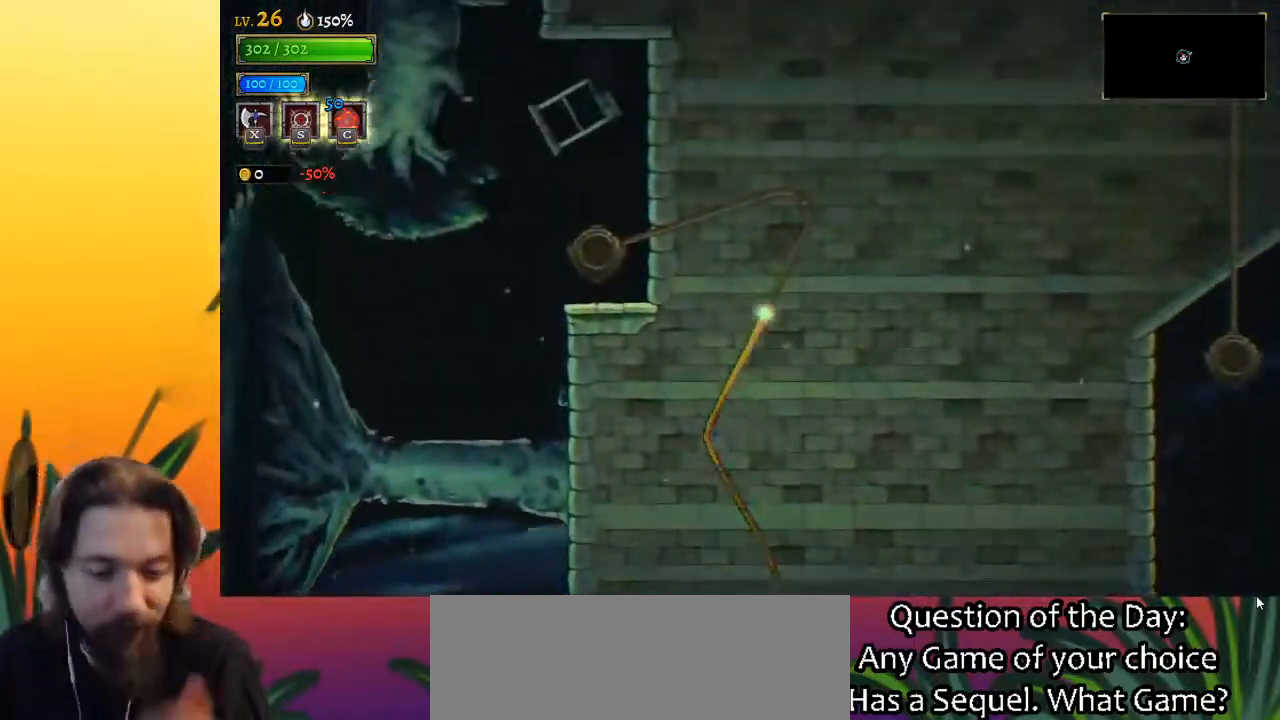
{"keys": [], "events": []}
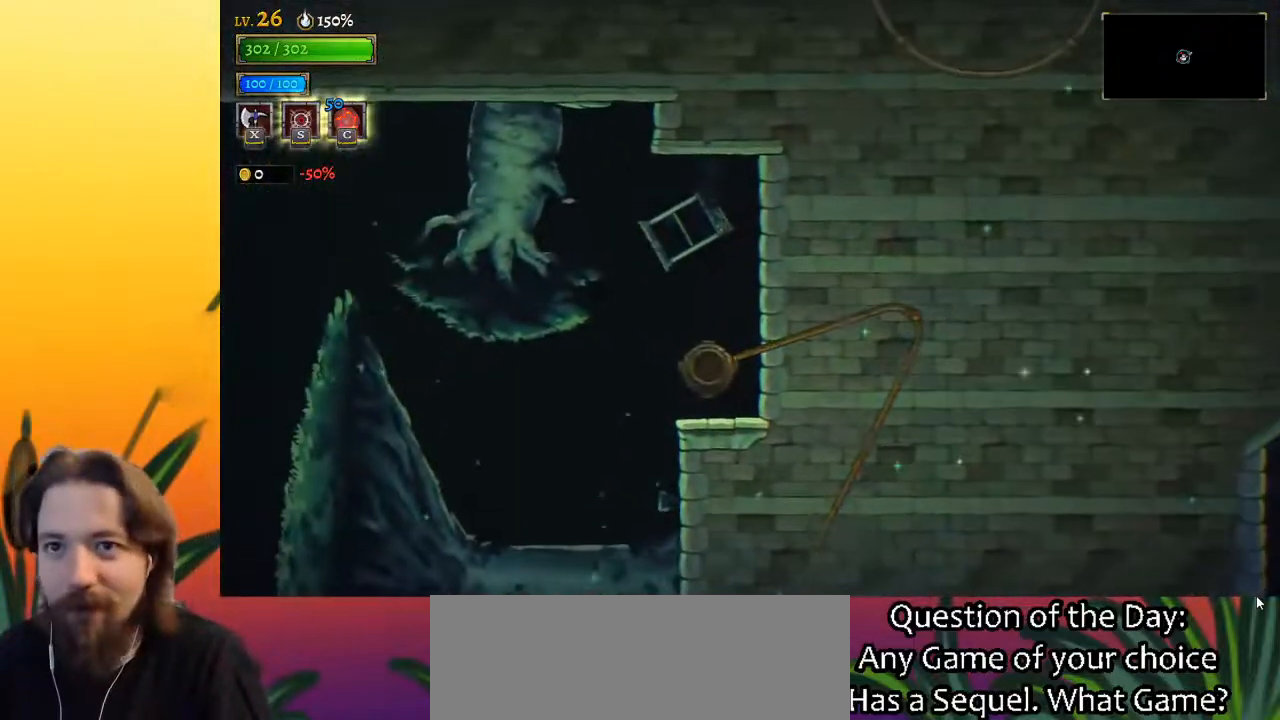
{"keys": ["left", "z"], "events": [[283, "left", "down"], [467, "z", "down"]]}
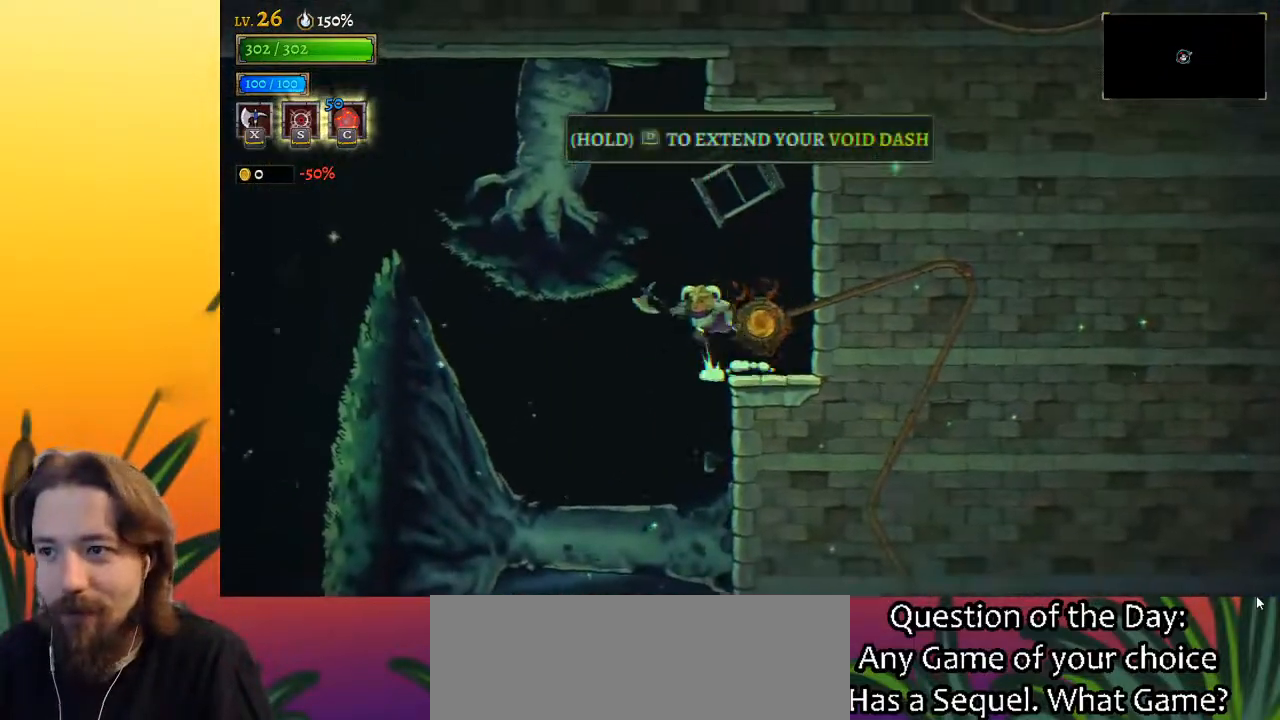
{"keys": ["a", "left"], "events": [[167, "z", "up"], [217, "a", "down"]]}
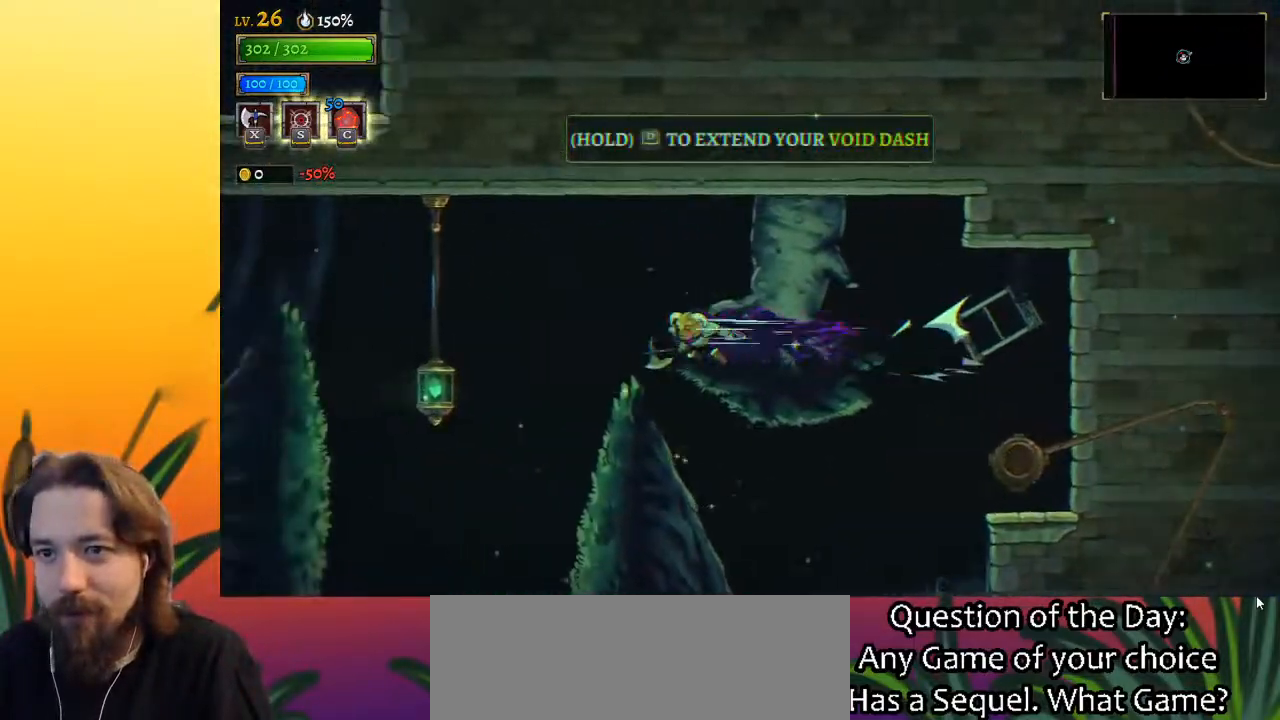
{"keys": ["a", "left"], "events": [[317, "a", "up"], [317, "down", "down"], [467, "down", "up"], [500, "a", "down"]]}
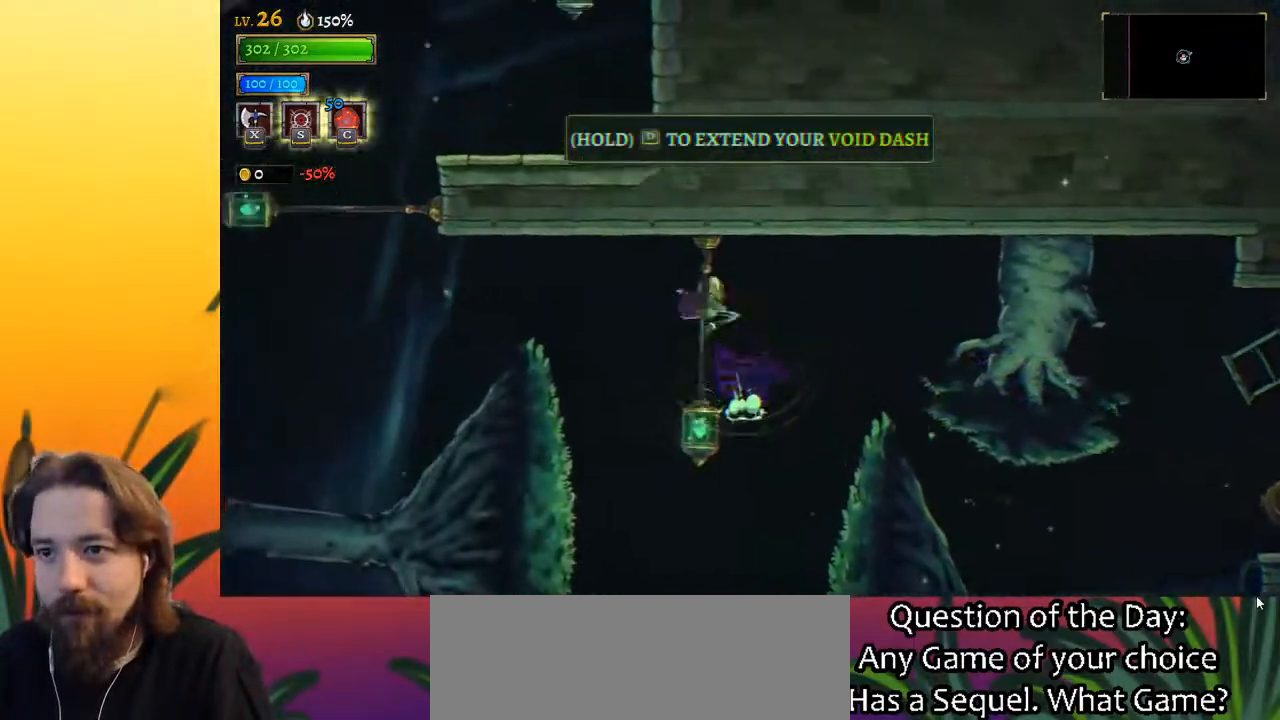
{"keys": ["a", "left"], "events": []}
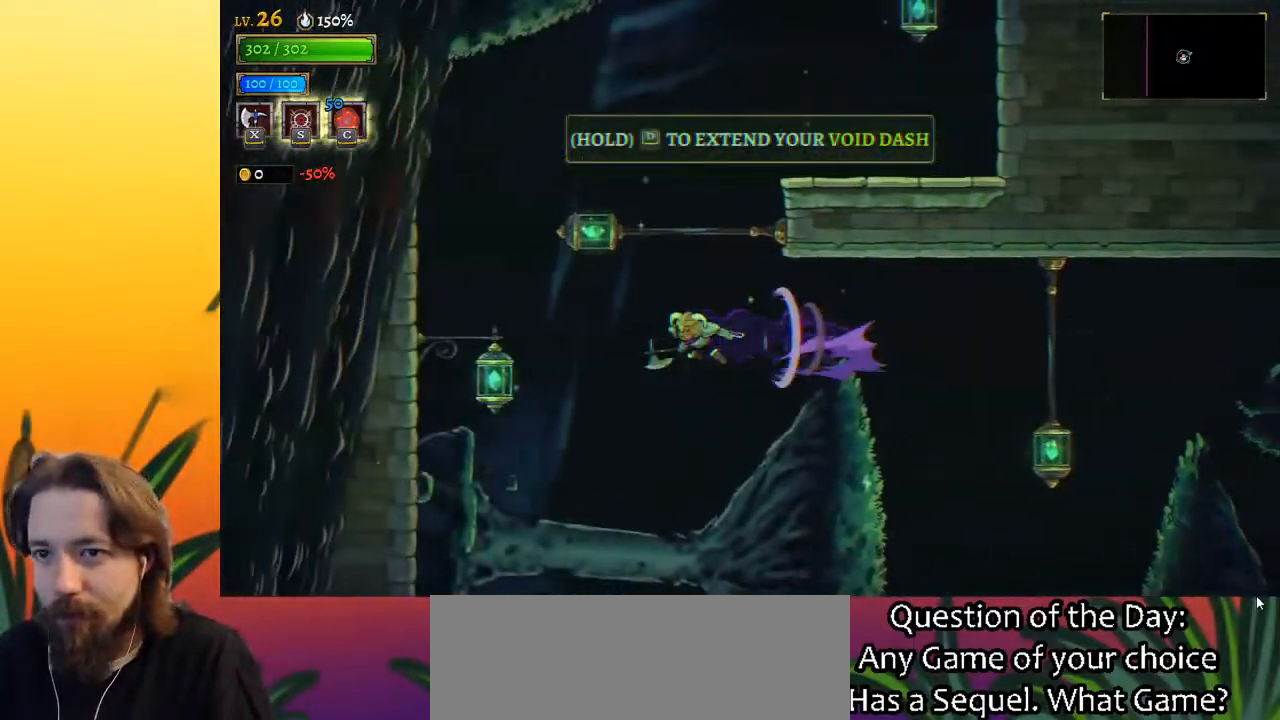
{"keys": ["right"], "events": [[217, "down", "down"], [250, "a", "up"], [300, "left", "up"], [300, "right", "down"], [350, "down", "up"]]}
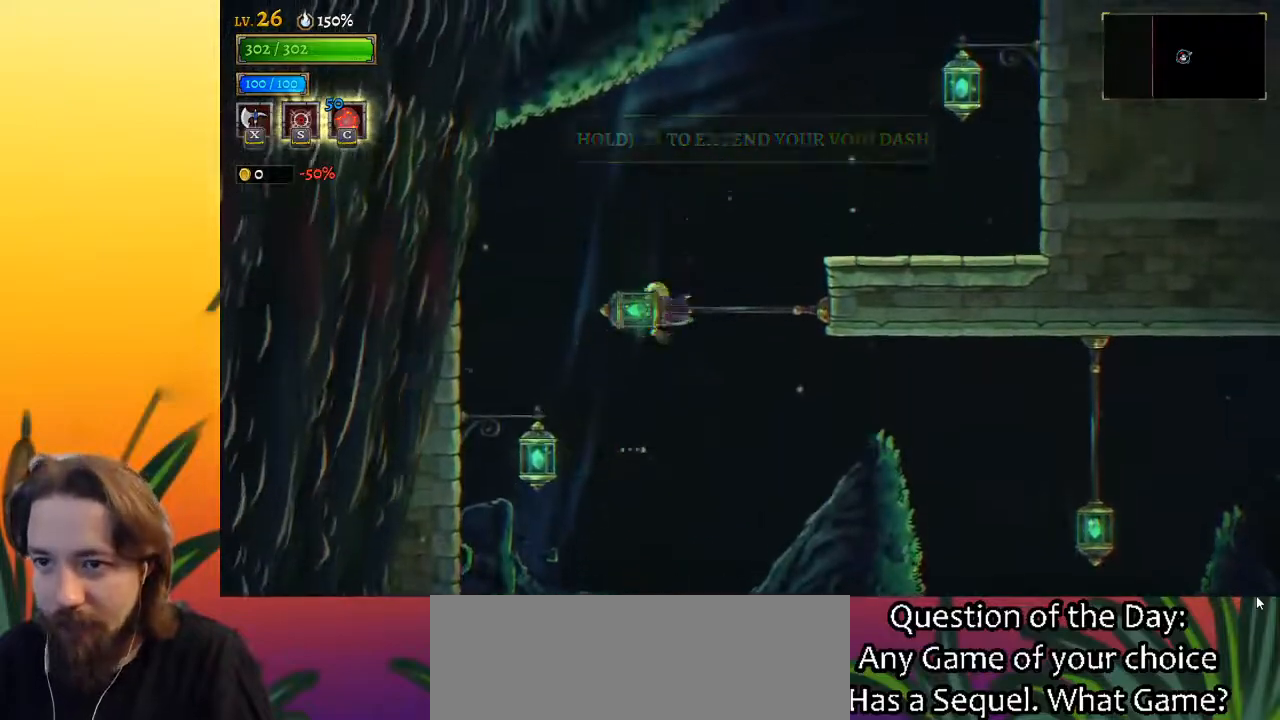
{"keys": ["right", "z"], "events": [[83, "down", "down"], [317, "down", "up"], [450, "z", "down"]]}
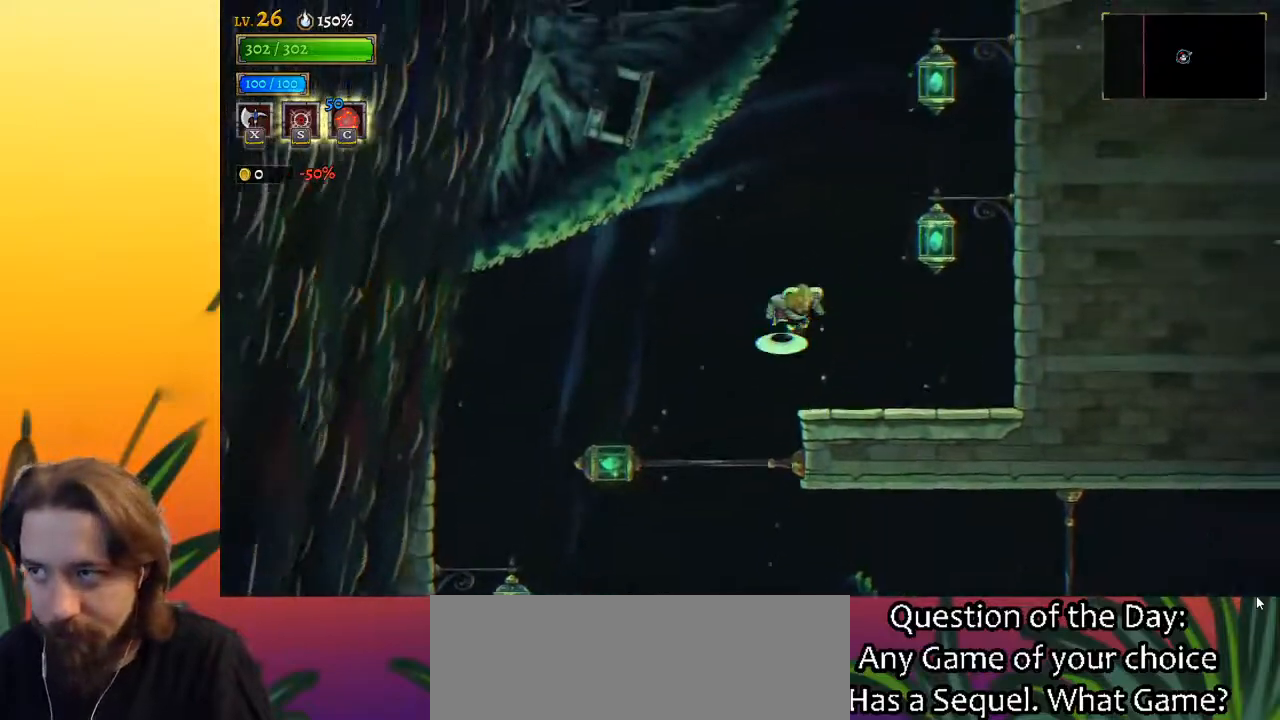
{"keys": [], "events": [[200, "down", "down"], [250, "z", "up"], [300, "right", "up"], [433, "down", "up"]]}
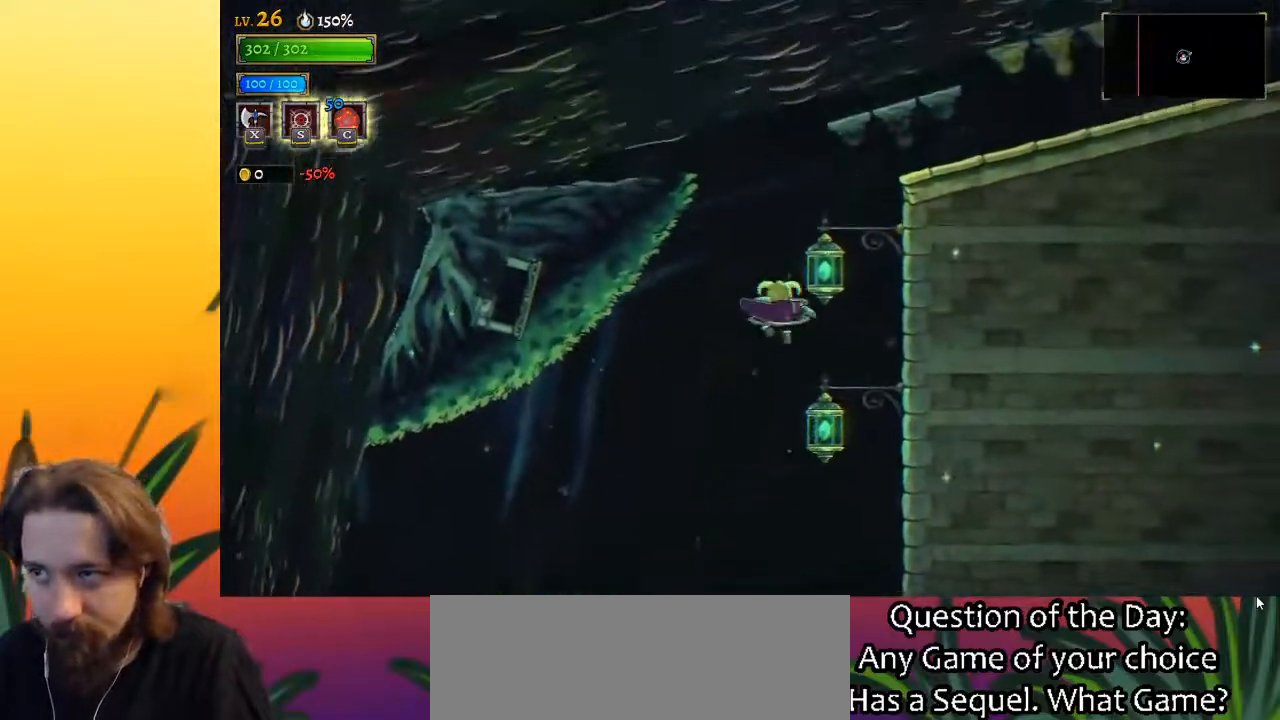
{"keys": ["right"], "events": [[100, "down", "down"], [150, "right", "down"], [333, "down", "up"]]}
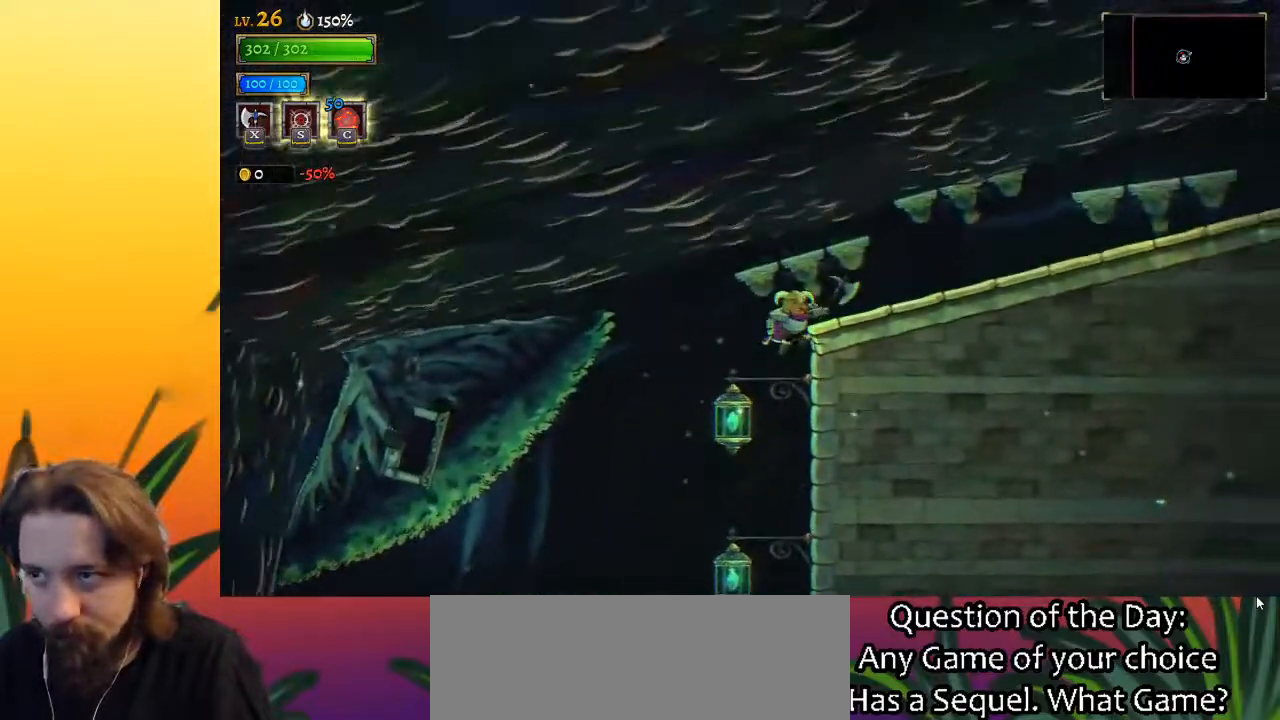
{"keys": ["right"], "events": [[33, "right", "up"], [267, "down", "down"], [317, "right", "down"], [467, "down", "up"]]}
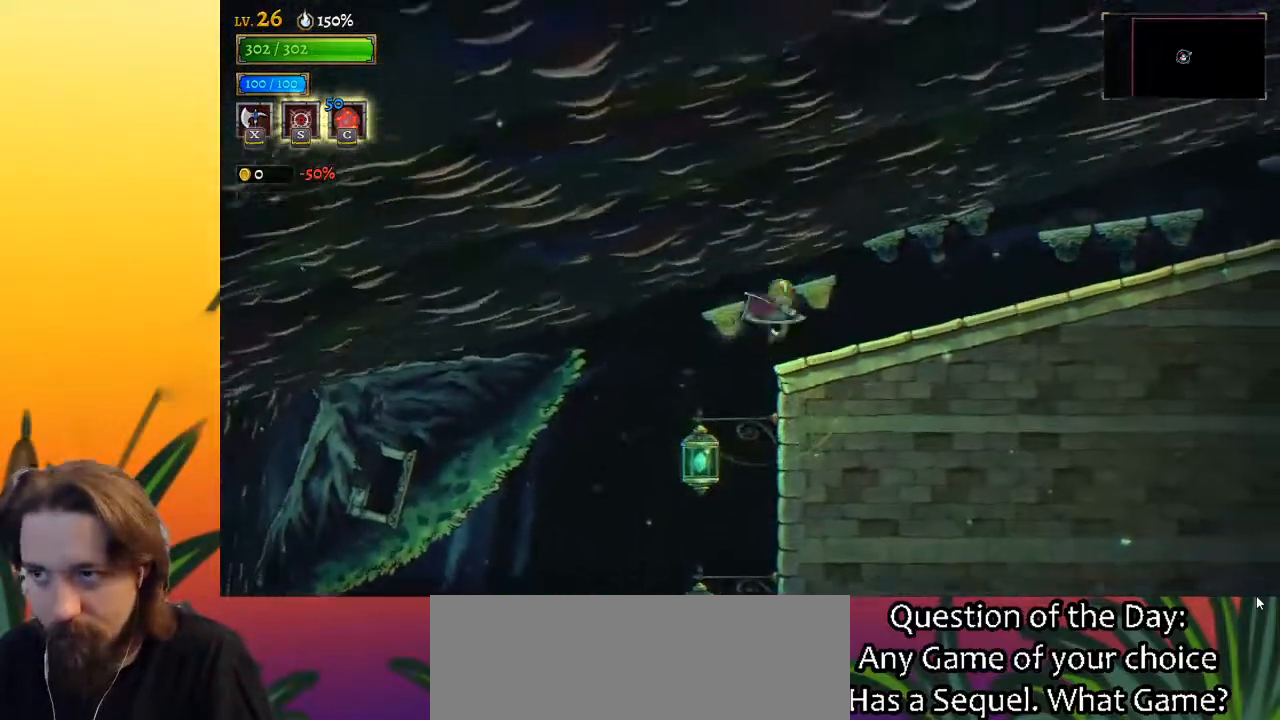
{"keys": ["d", "right"], "events": [[17, "d", "down"], [383, "d", "up"], [483, "d", "down"]]}
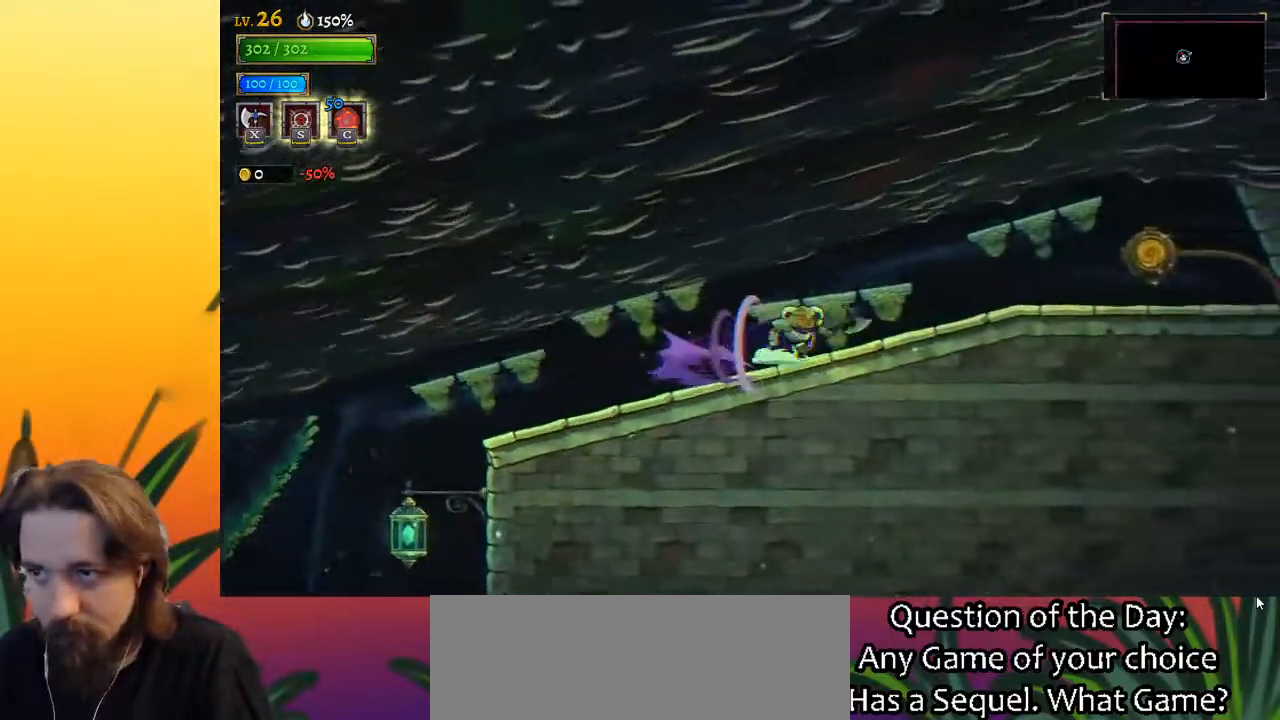
{"keys": ["right"], "events": [[417, "d", "up"]]}
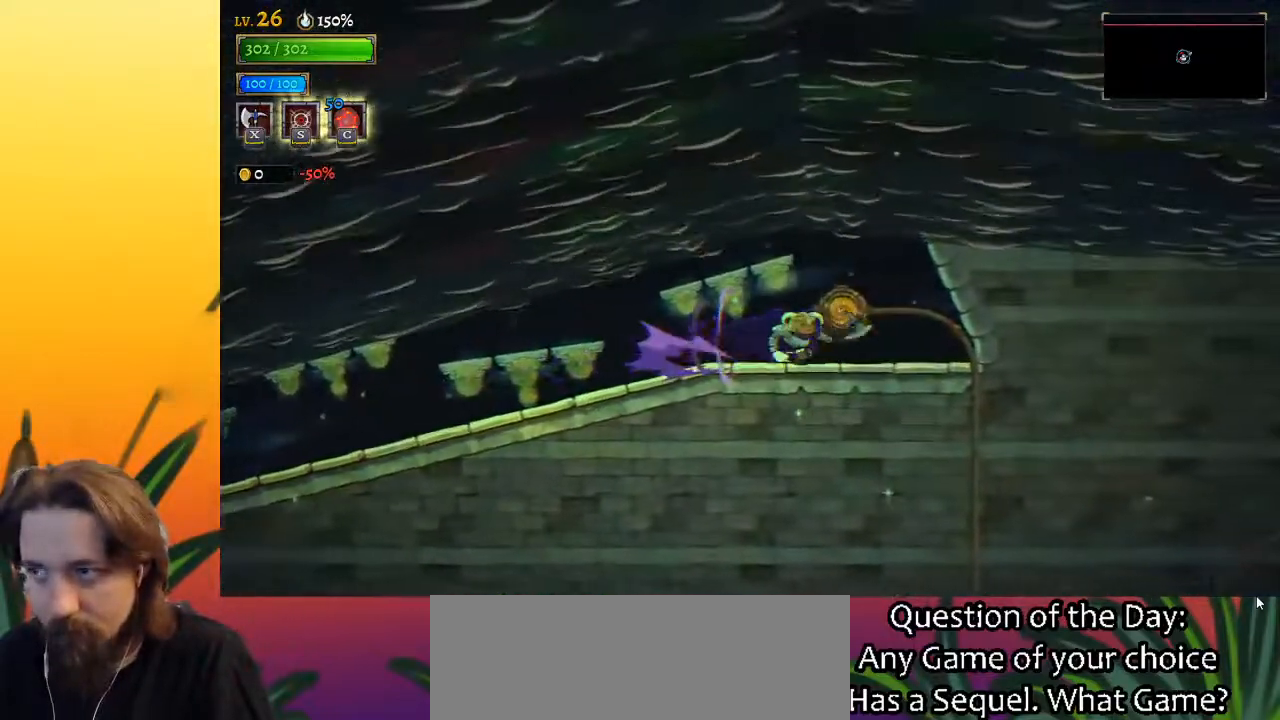
{"keys": [], "events": [[50, "up", "down"], [150, "right", "up"], [150, "up", "up"]]}
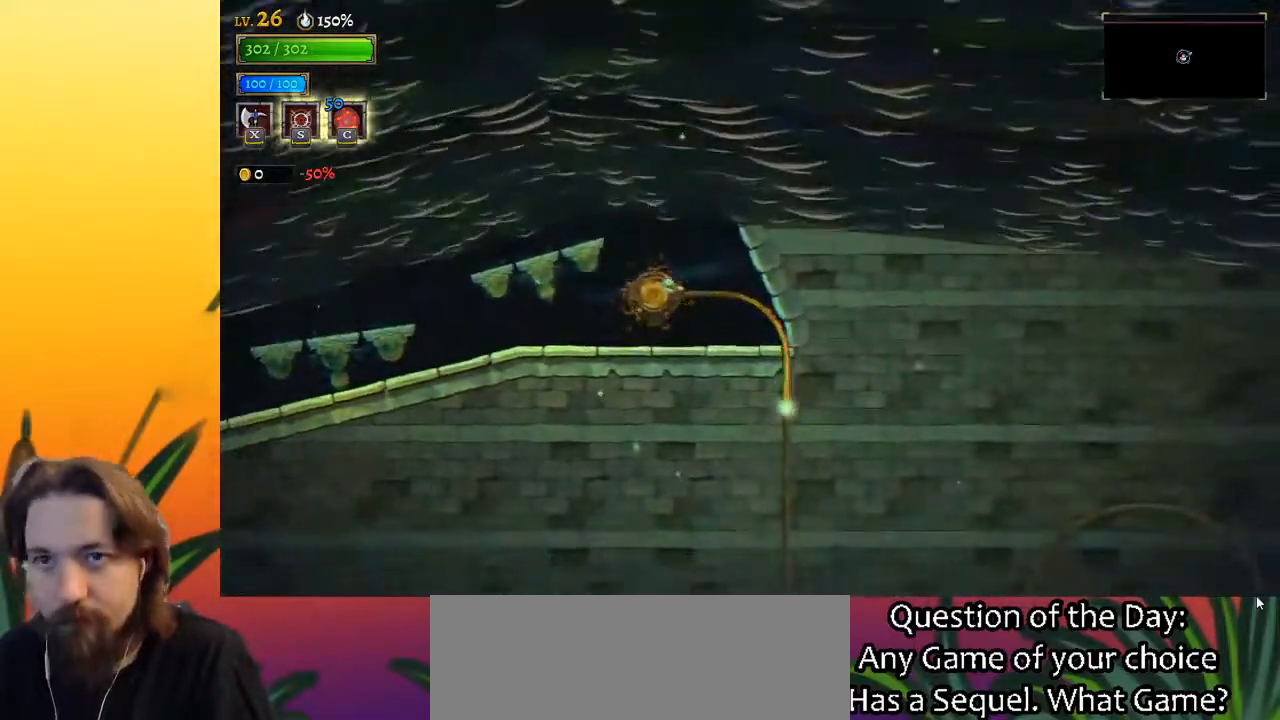
{"keys": ["right"], "events": [[483, "right", "down"]]}
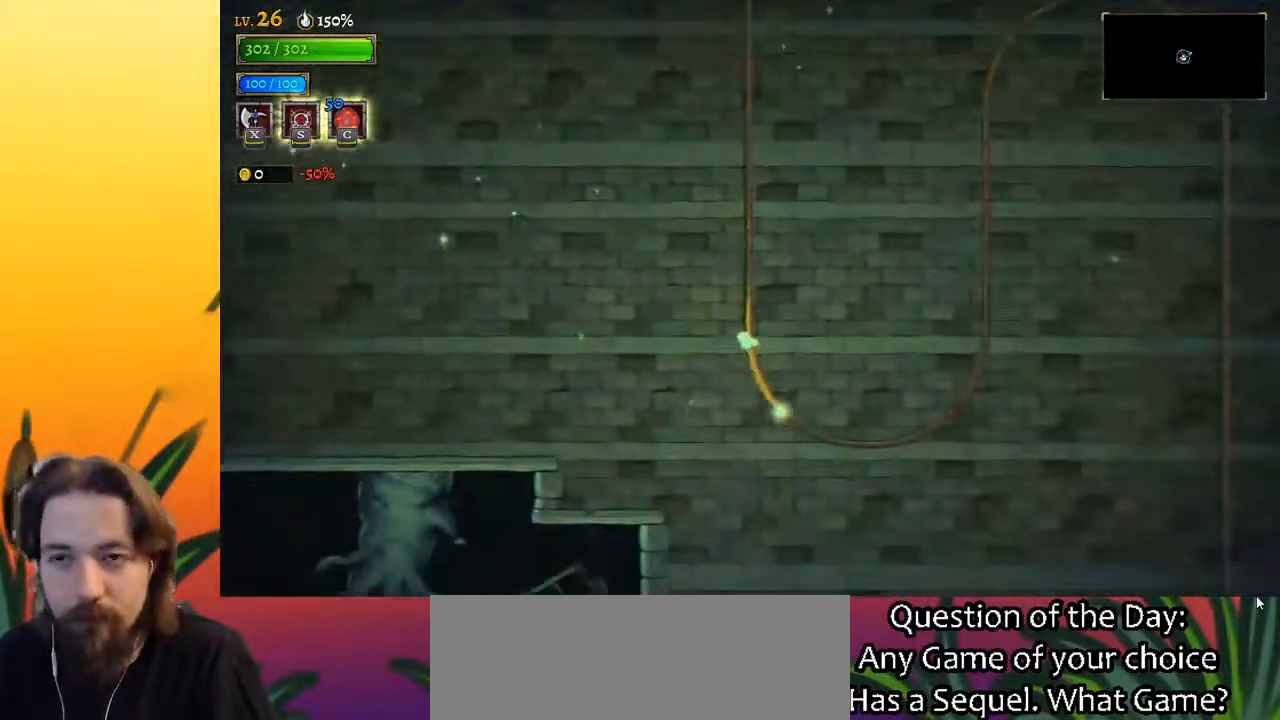
{"keys": ["right"], "events": []}
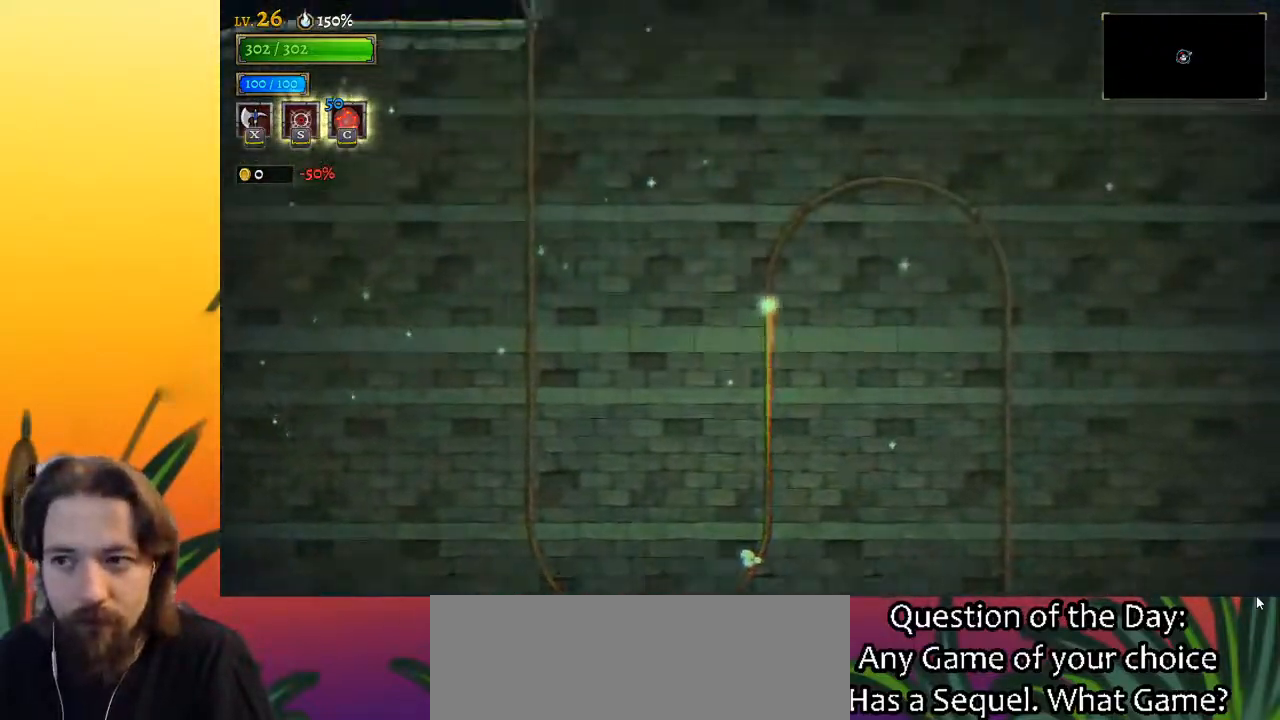
{"keys": ["right"], "events": []}
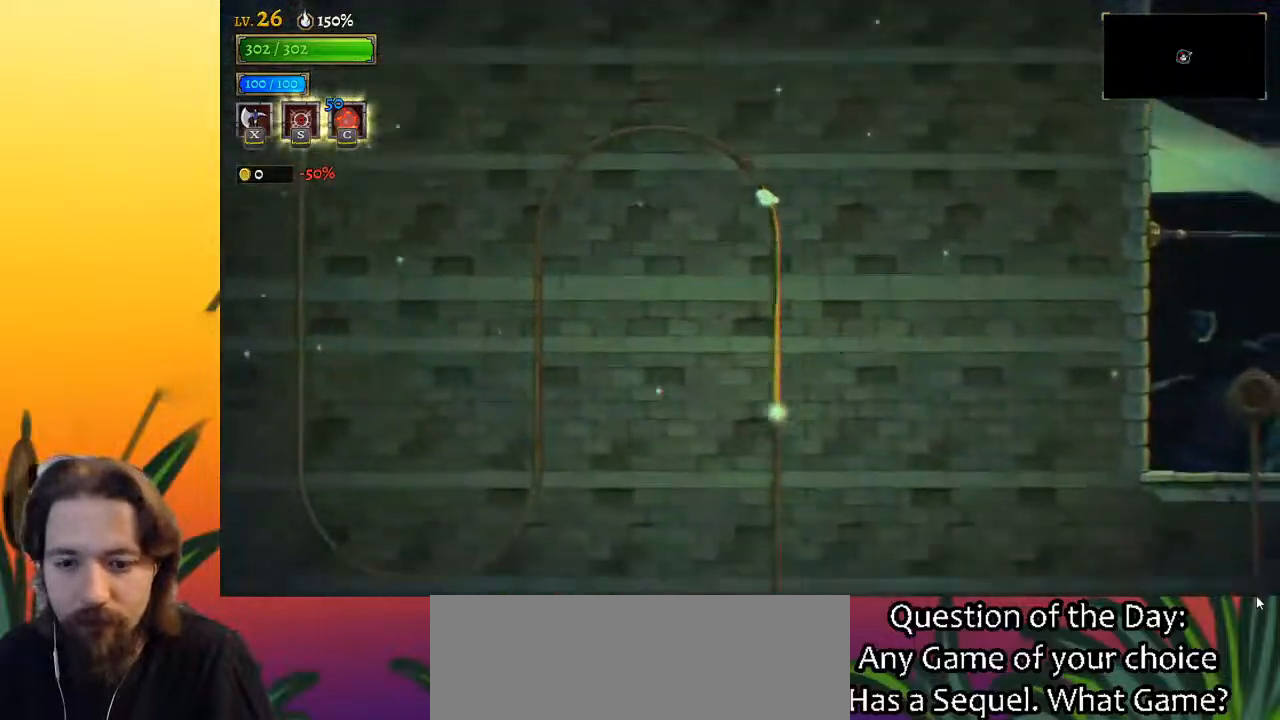
{"keys": ["right"], "events": []}
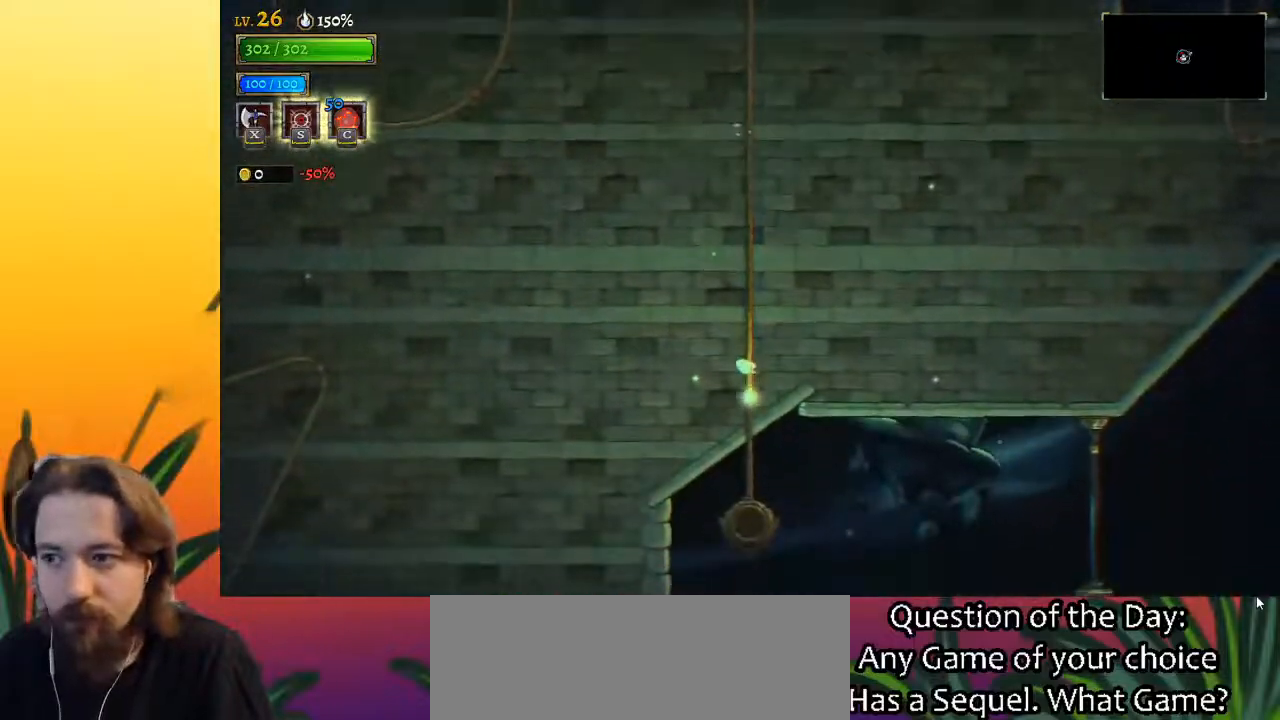
{"keys": ["right"], "events": []}
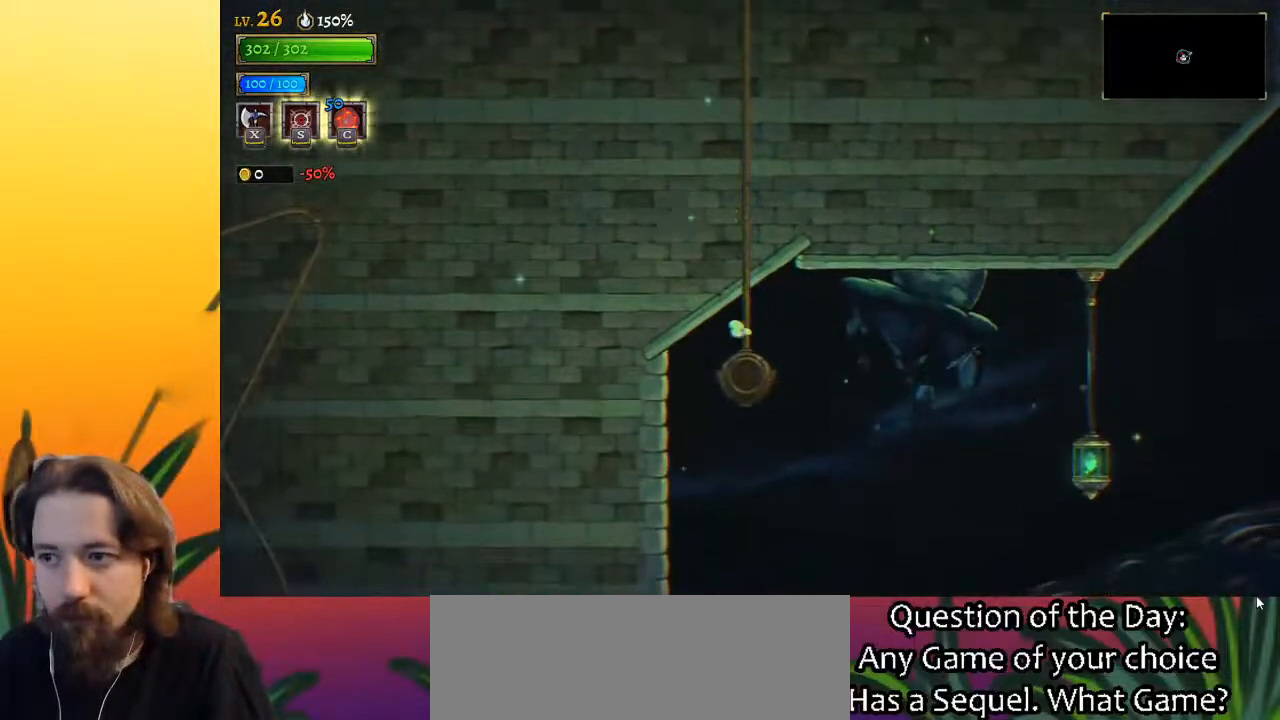
{"keys": ["d", "right"], "events": [[483, "d", "down"]]}
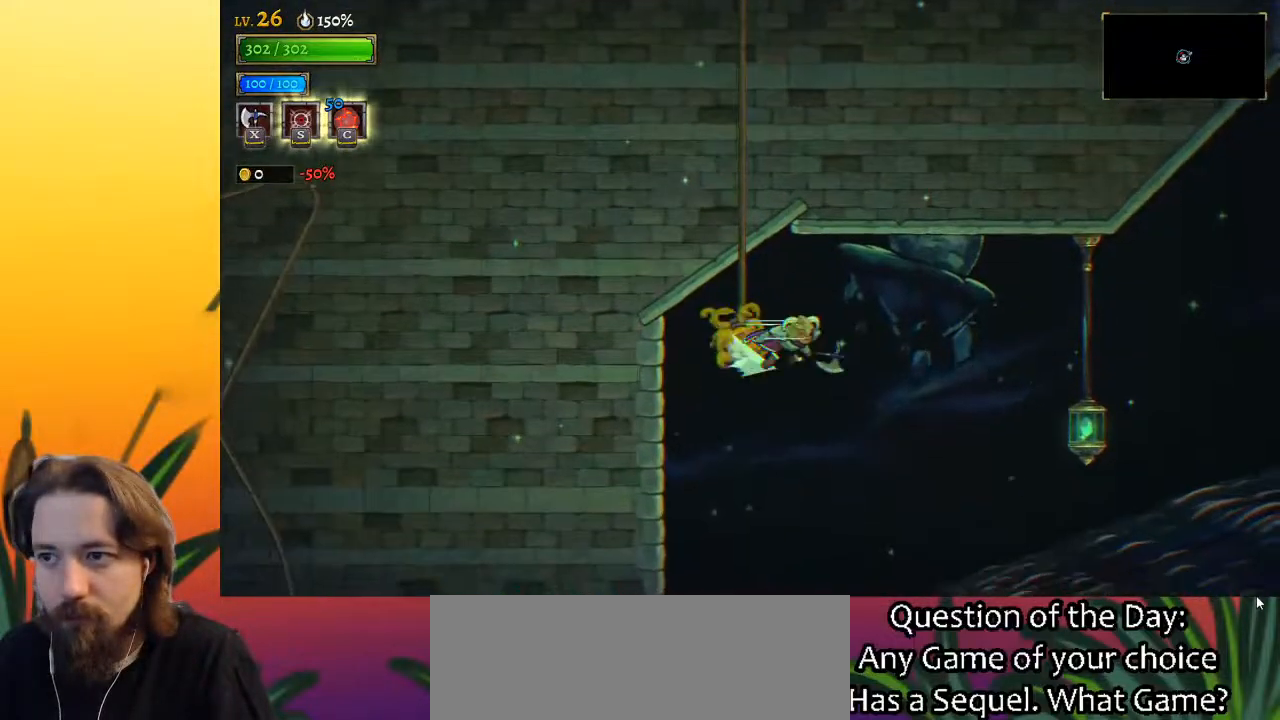
{"keys": ["down", "right"], "events": [[300, "d", "up"], [400, "down", "down"]]}
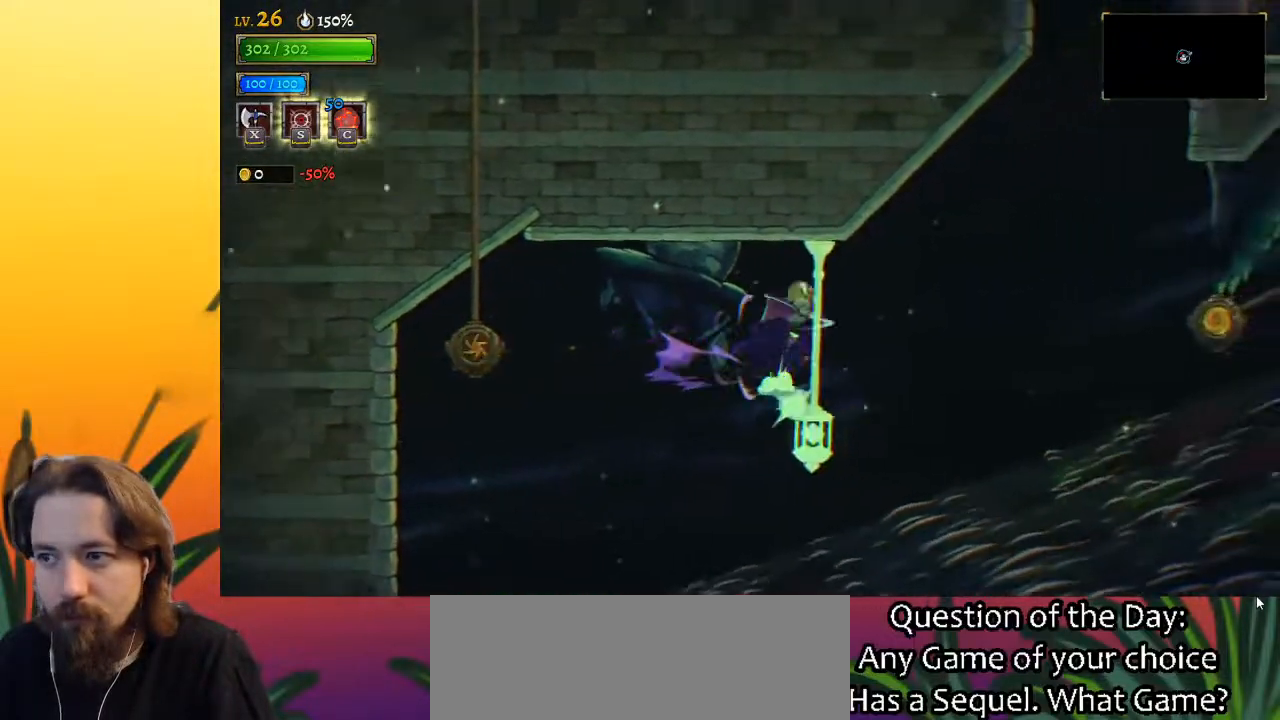
{"keys": ["d", "right"], "events": [[33, "down", "up"], [133, "d", "down"]]}
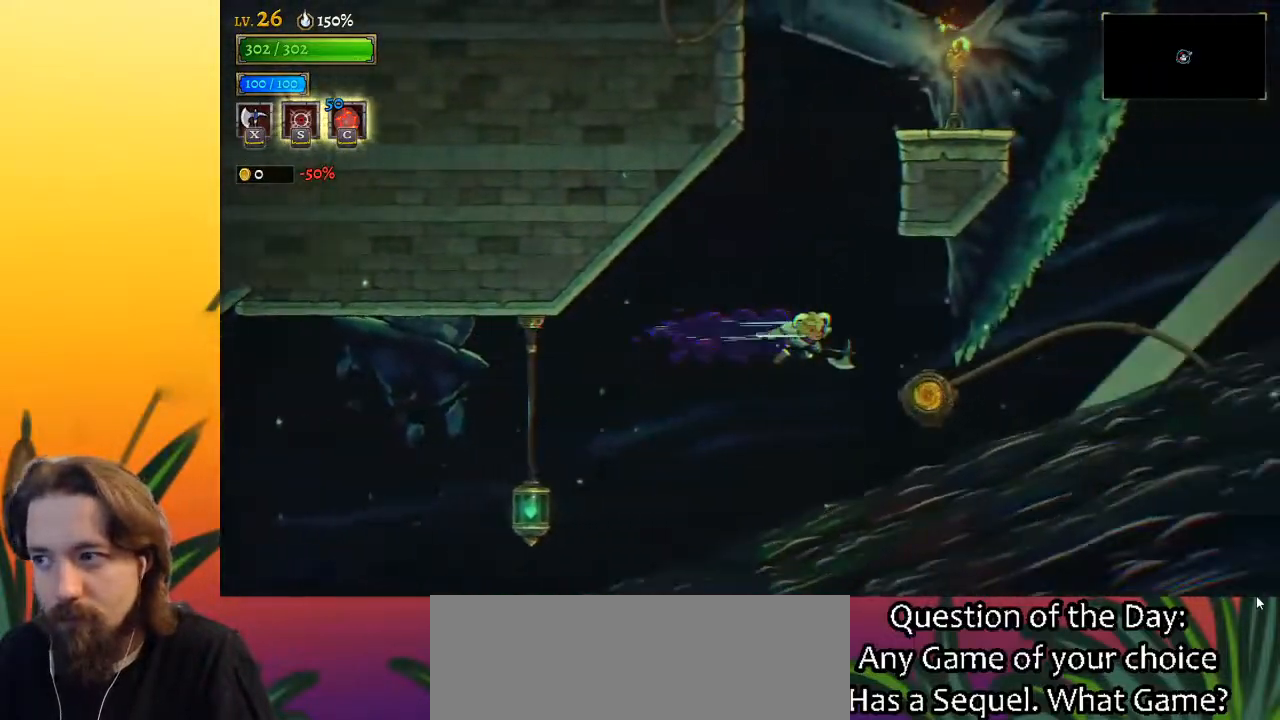
{"keys": [], "events": [[50, "d", "up"], [250, "up", "down"], [333, "up", "up"], [383, "right", "up"]]}
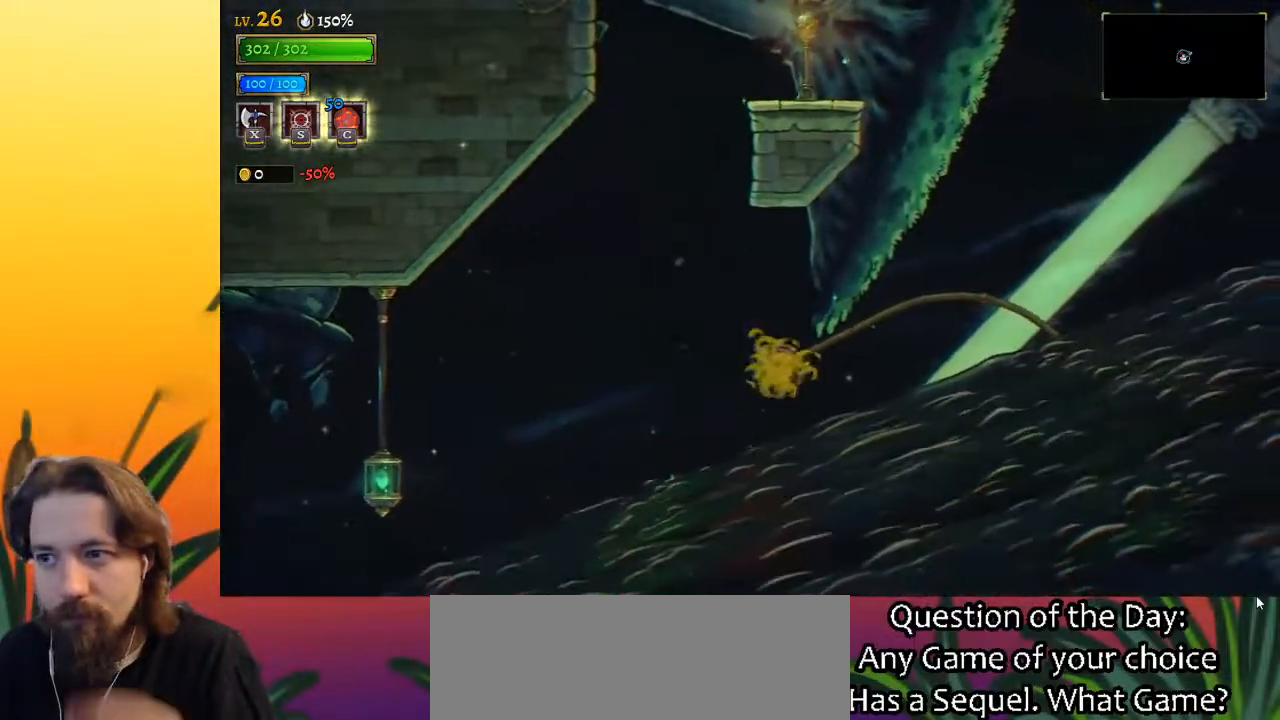
{"keys": [], "events": []}
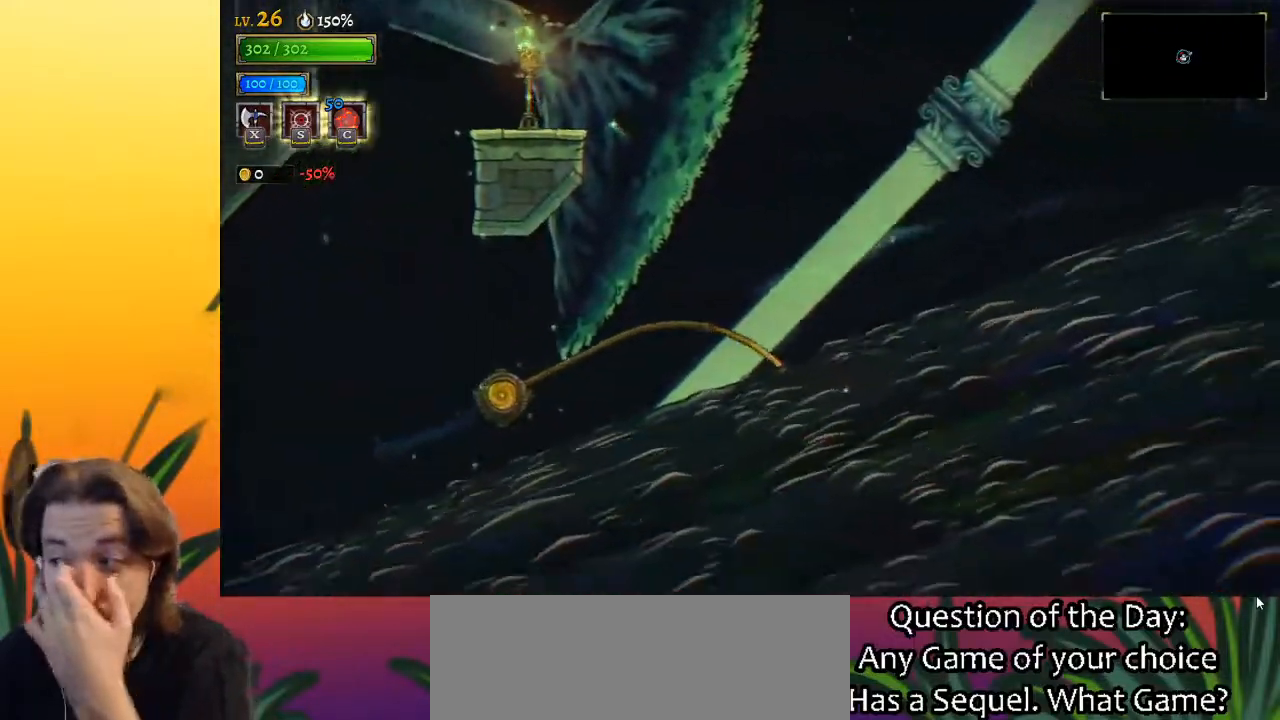
{"keys": [], "events": []}